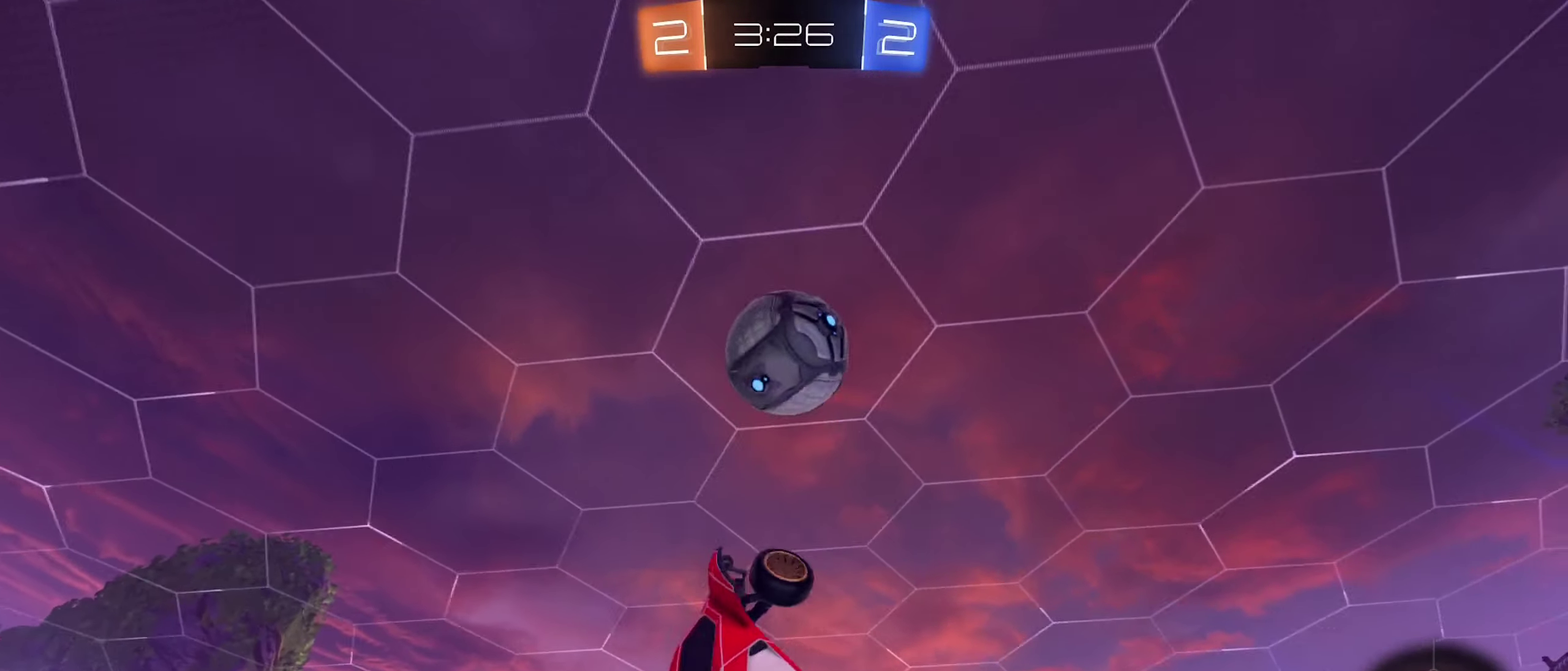
Gameplay with a controller (Xbox layout); each line is a JSON object with the inputs held at the frame after it. "events" lists button and stick changes between this image and that frame as [ms after this image, input, new state], when the widget could be followed in between.
{"buttons": ["R1"], "left_stick": "right", "right_stick": "center", "events": [[50, "left_stick", "right"], [100, "left_stick", "down-right"], [133, "B", "down"], [150, "left_stick", "down"], [233, "left_stick", "down-left"], [316, "left_stick", "center"], [366, "B", "up"], [500, "left_stick", "right"]]}
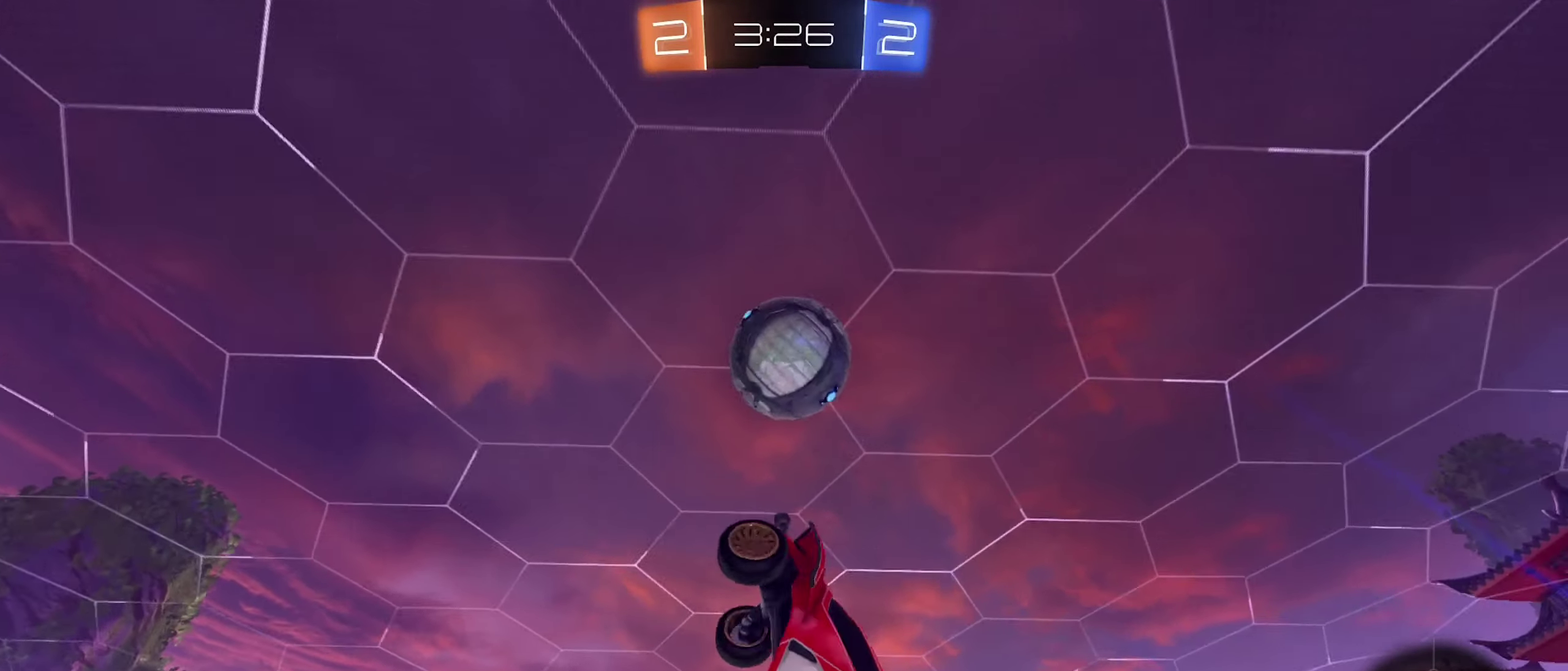
{"buttons": ["B", "R1"], "left_stick": "center", "right_stick": "center", "events": [[16, "B", "down"], [83, "left_stick", "down"], [166, "R1", "up"], [183, "left_stick", "center"], [283, "left_stick", "down"], [366, "left_stick", "center"], [483, "R1", "down"]]}
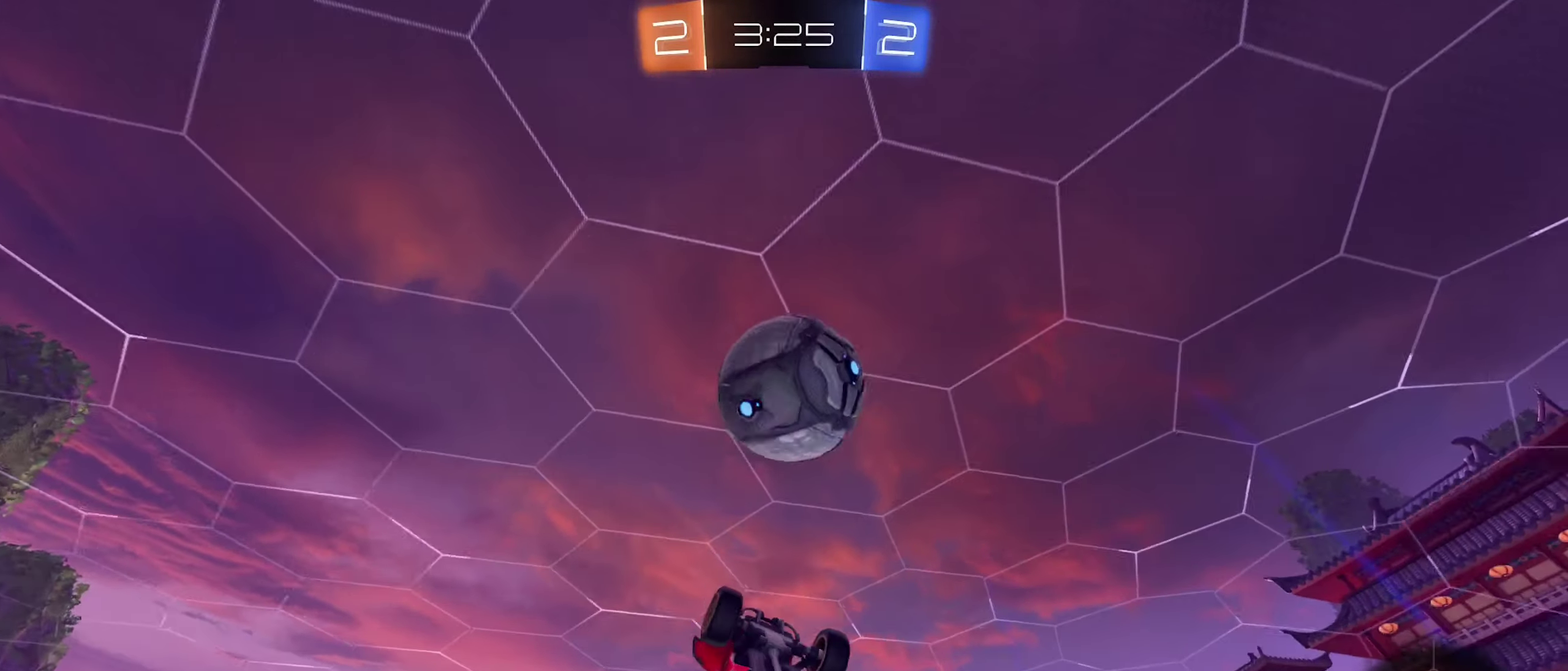
{"buttons": ["B", "R1"], "left_stick": "down-left", "right_stick": "center", "events": [[100, "left_stick", "up"], [333, "left_stick", "up-left"], [383, "left_stick", "left"], [433, "left_stick", "down-left"]]}
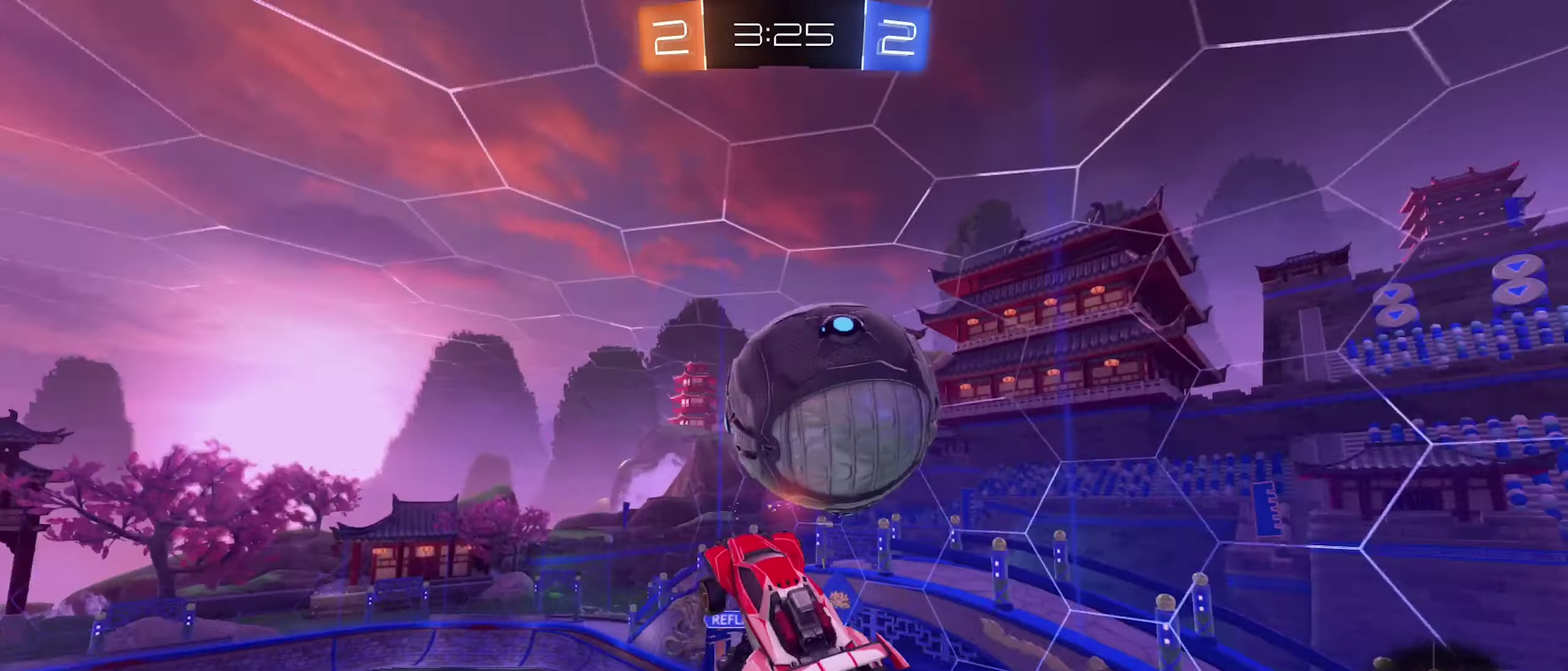
{"buttons": ["R1"], "left_stick": "left", "right_stick": "center", "events": [[17, "B", "up"], [133, "left_stick", "left"], [233, "left_stick", "down-left"], [300, "B", "down"], [417, "B", "up"], [433, "left_stick", "left"]]}
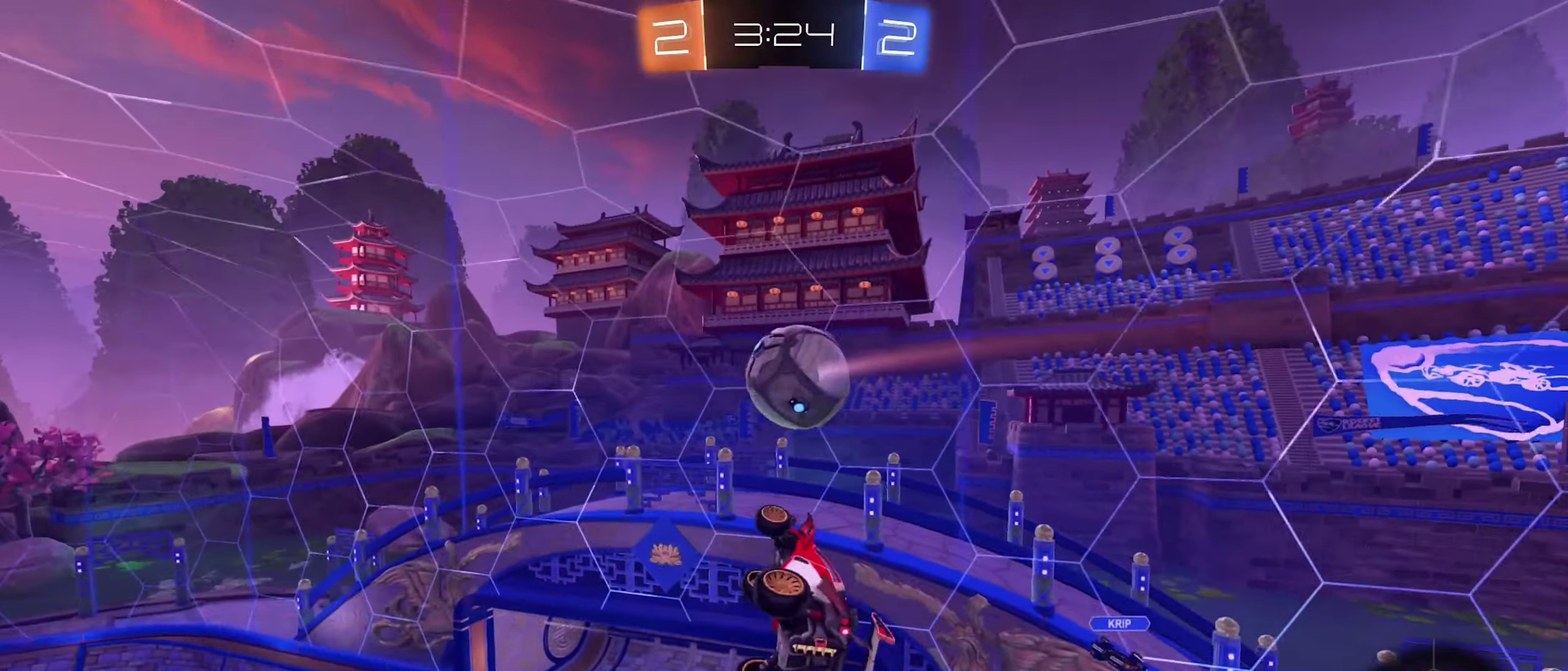
{"buttons": ["R1"], "left_stick": "center", "right_stick": "center", "events": [[50, "left_stick", "up-right"], [133, "left_stick", "right"], [200, "left_stick", "down-right"], [417, "left_stick", "right"], [467, "left_stick", "center"]]}
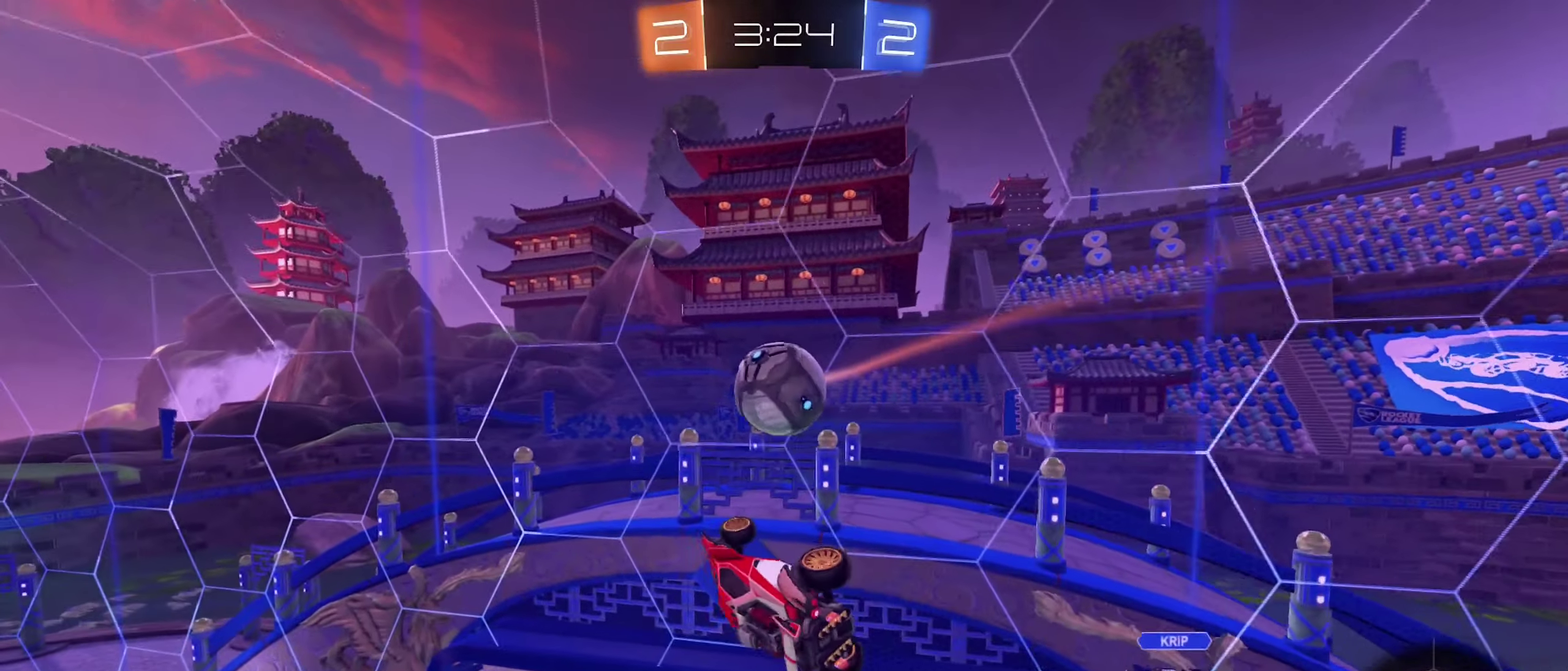
{"buttons": [], "left_stick": "up", "right_stick": "center", "events": [[50, "R1", "up"], [50, "left_stick", "left"], [117, "left_stick", "down-left"], [233, "left_stick", "up"]]}
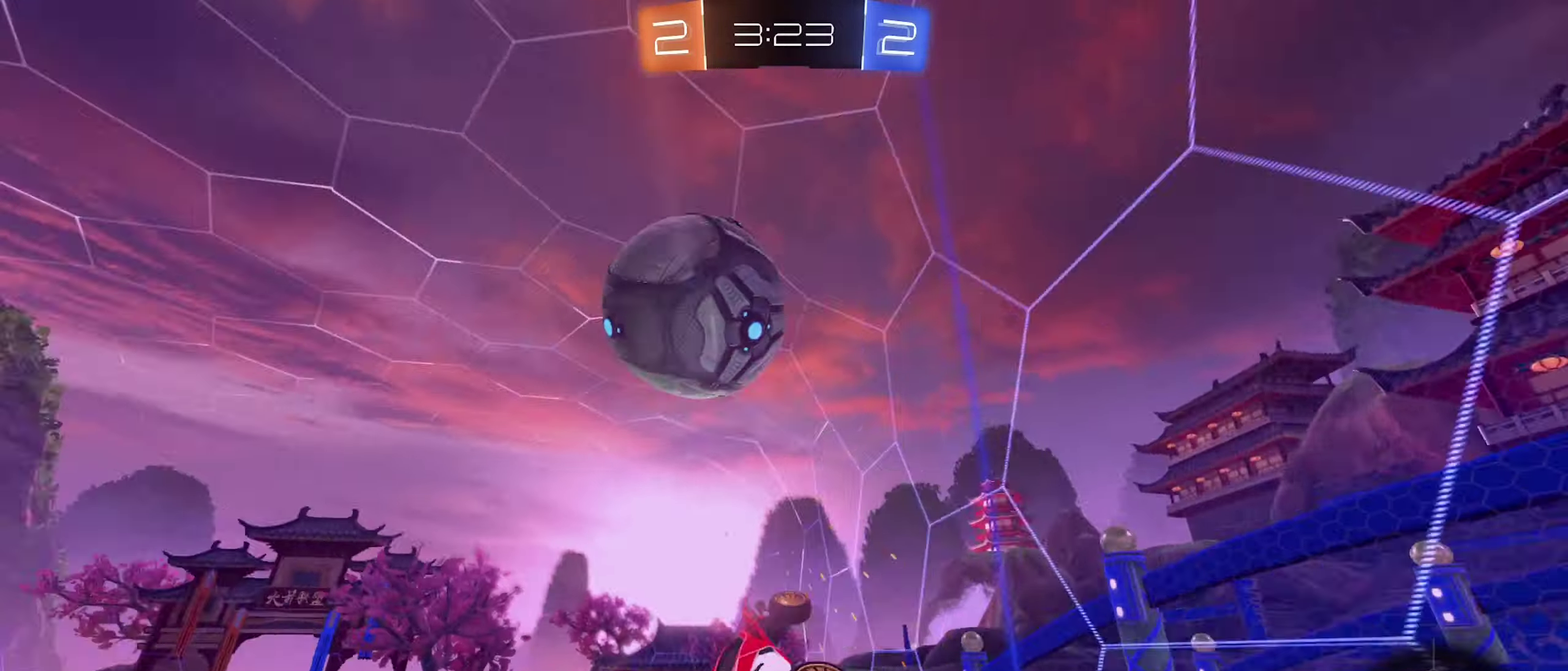
{"buttons": ["R2"], "left_stick": "left", "right_stick": "center", "events": [[50, "left_stick", "up-left"], [100, "left_stick", "center"], [217, "R2", "down"], [250, "left_stick", "right"], [417, "left_stick", "left"]]}
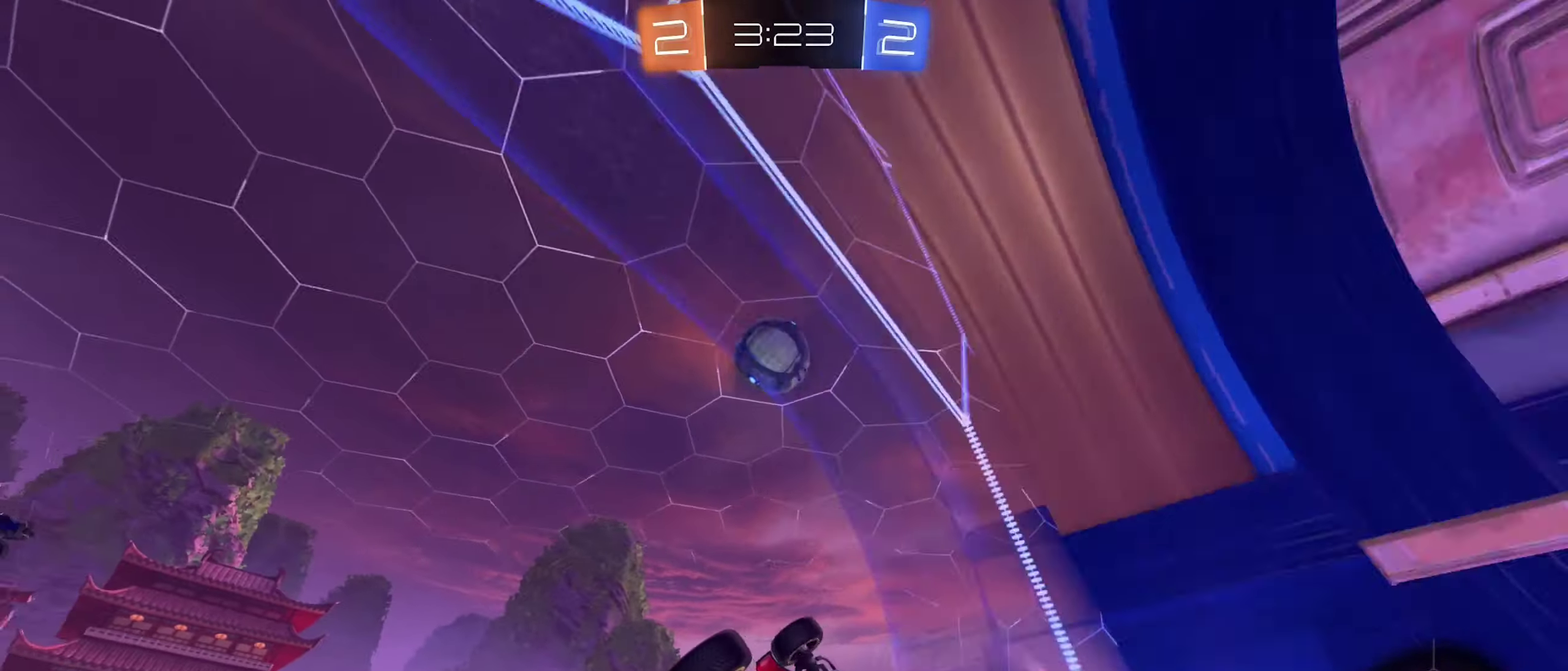
{"buttons": ["B", "R2"], "left_stick": "center", "right_stick": "center", "events": [[67, "Y", "down"], [167, "Y", "up"], [367, "B", "down"], [483, "left_stick", "center"]]}
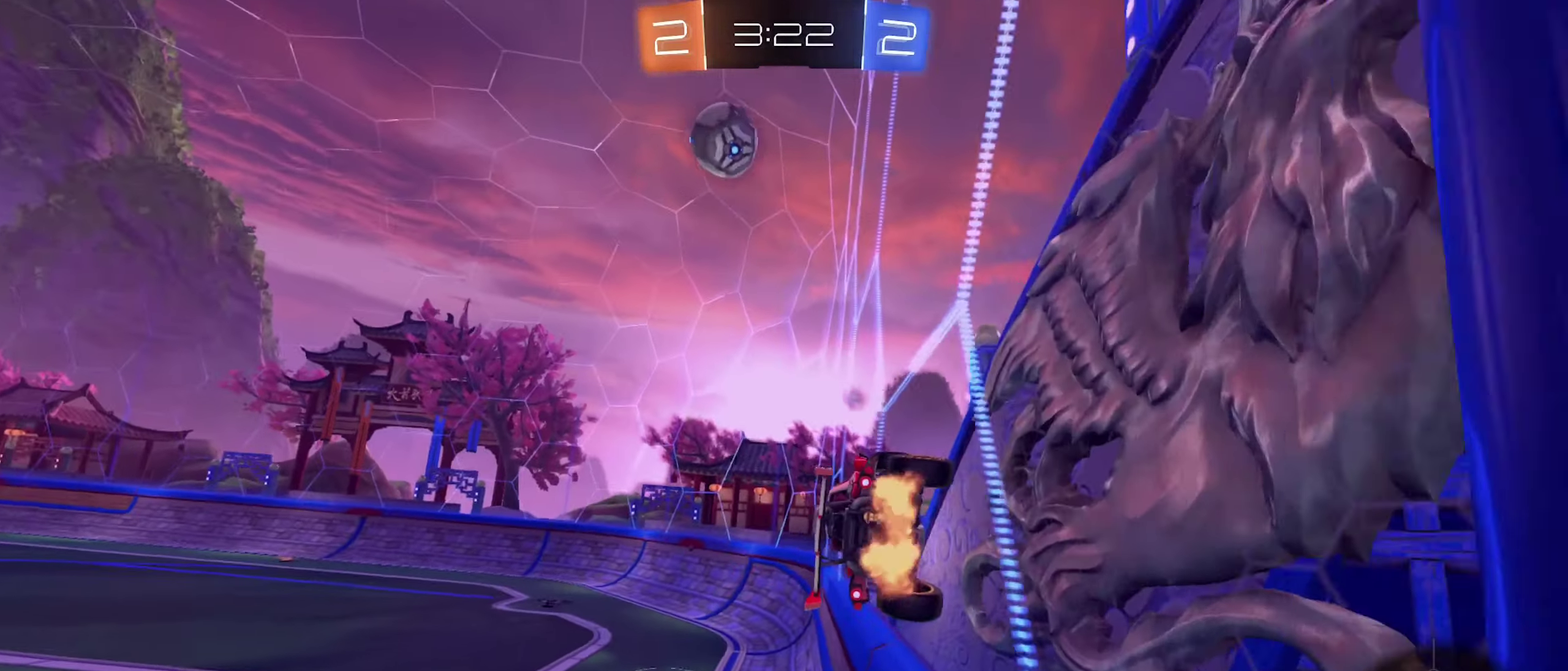
{"buttons": ["B"], "left_stick": "center", "right_stick": "center", "events": [[183, "left_stick", "left"], [433, "left_stick", "center"], [483, "R2", "up"]]}
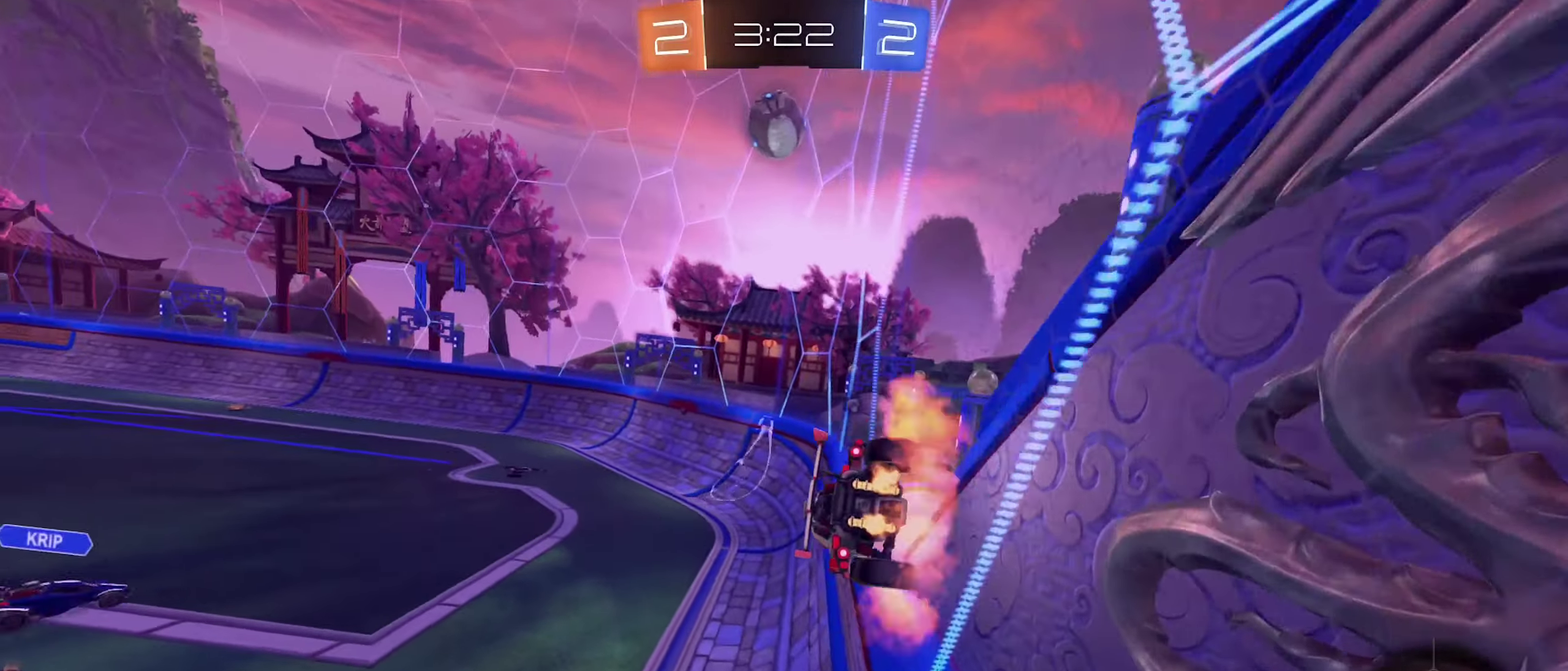
{"buttons": ["B"], "left_stick": "up", "right_stick": "center", "events": [[17, "A", "down"], [33, "left_stick", "down"], [50, "R1", "down"], [200, "A", "up"], [267, "R1", "up"], [400, "left_stick", "center"], [483, "left_stick", "up"]]}
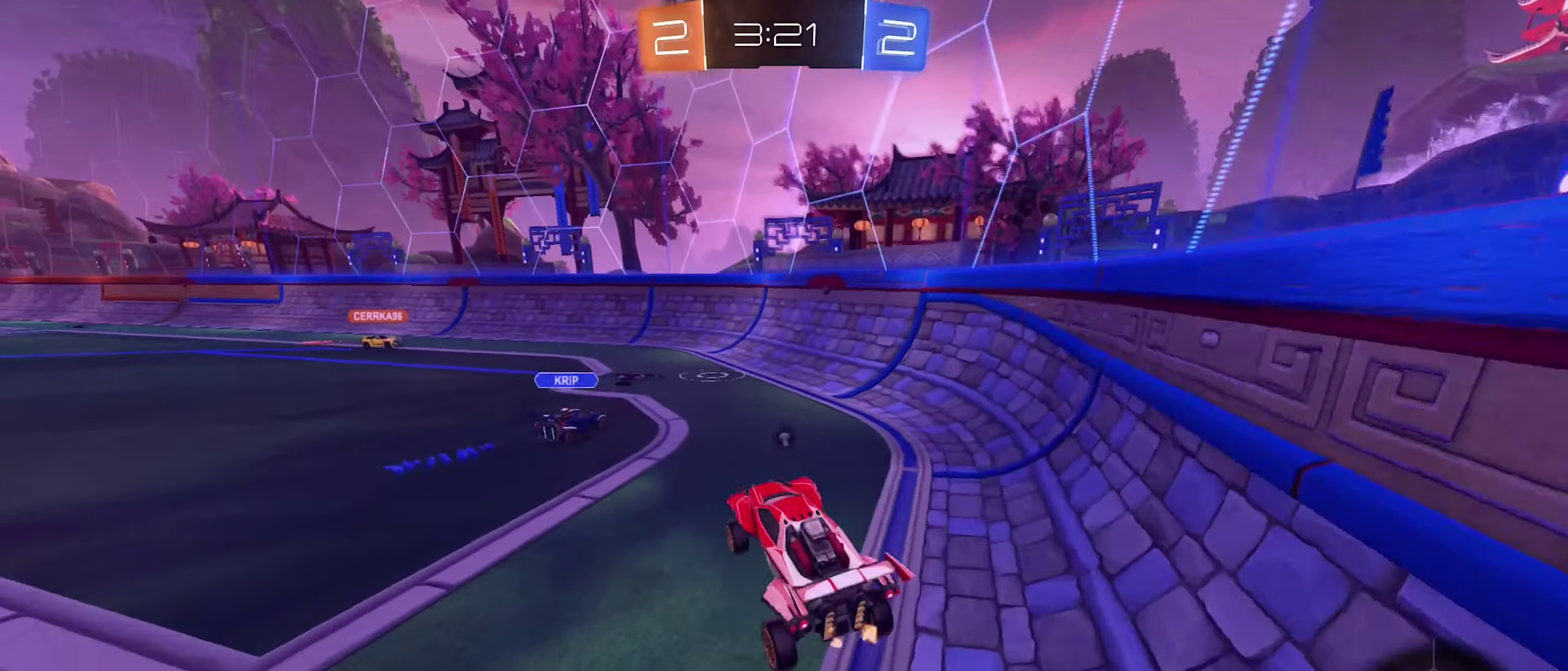
{"buttons": ["B", "R2"], "left_stick": "left", "right_stick": "center", "events": [[67, "A", "down"], [167, "left_stick", "up-left"], [217, "A", "up"], [267, "left_stick", "left"], [300, "R2", "down"], [317, "left_stick", "center"], [500, "left_stick", "left"]]}
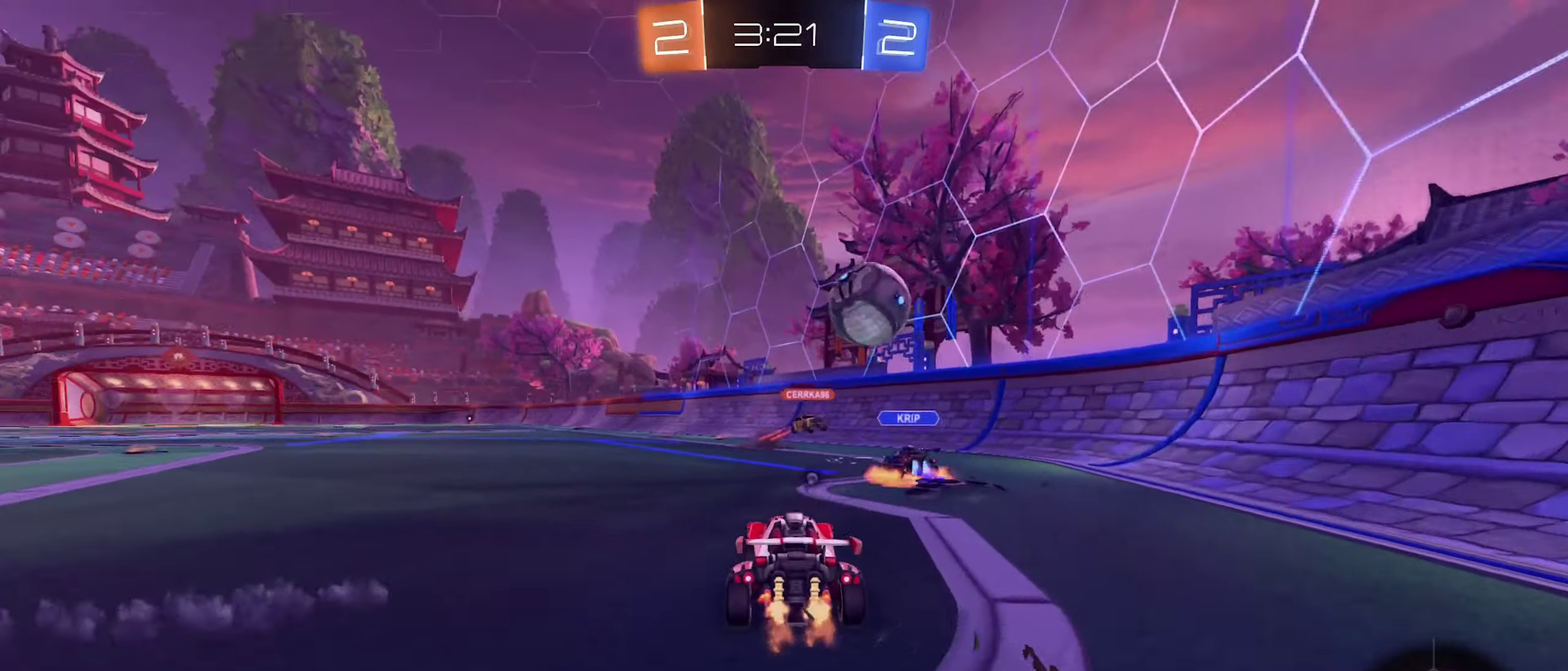
{"buttons": ["A", "L1", "R2"], "left_stick": "left", "right_stick": "center", "events": [[100, "B", "up"], [150, "left_stick", "center"], [300, "A", "down"], [350, "left_stick", "up-left"], [367, "A", "up"], [450, "A", "down"], [467, "L1", "down"], [467, "left_stick", "left"]]}
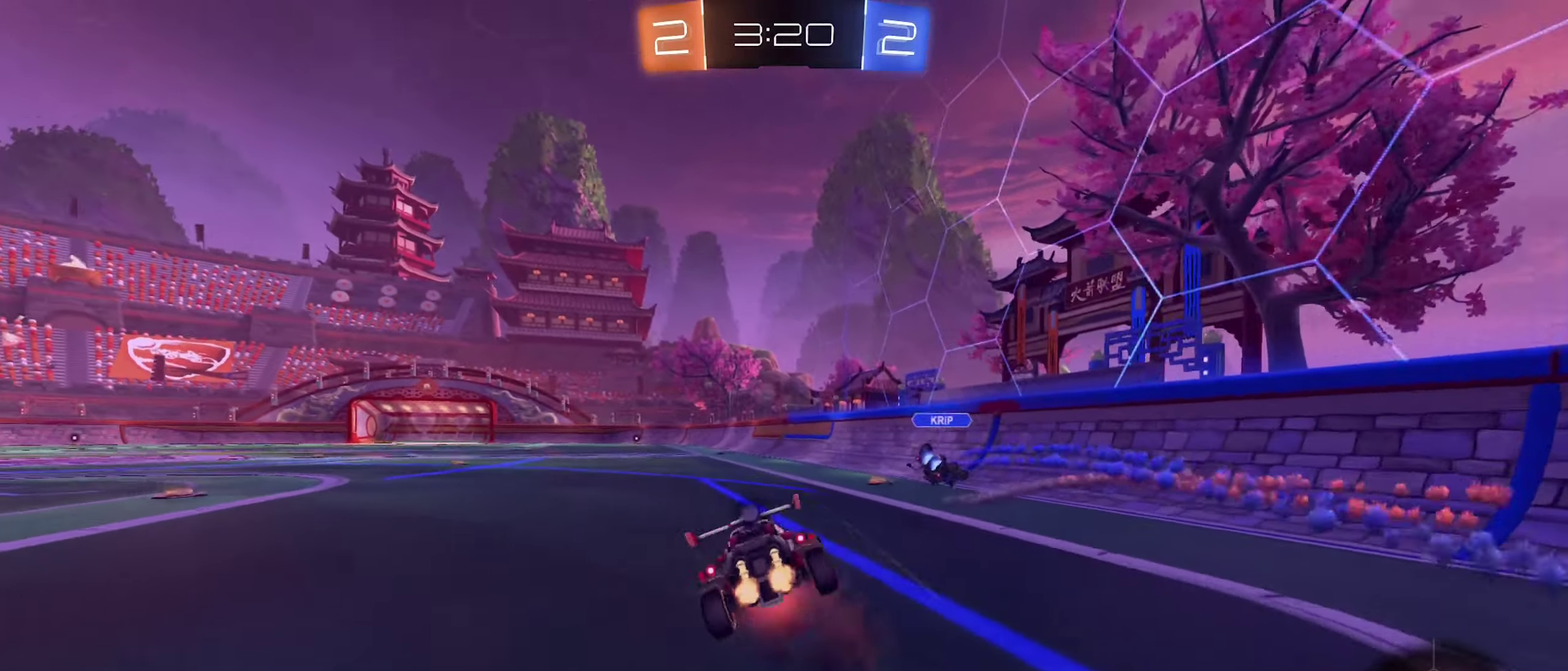
{"buttons": ["L1", "R2"], "left_stick": "left", "right_stick": "center", "events": [[17, "left_stick", "down-left"], [83, "A", "up"], [83, "left_stick", "down"], [167, "Y", "down"], [200, "left_stick", "down-left"], [250, "left_stick", "left"], [317, "Y", "up"]]}
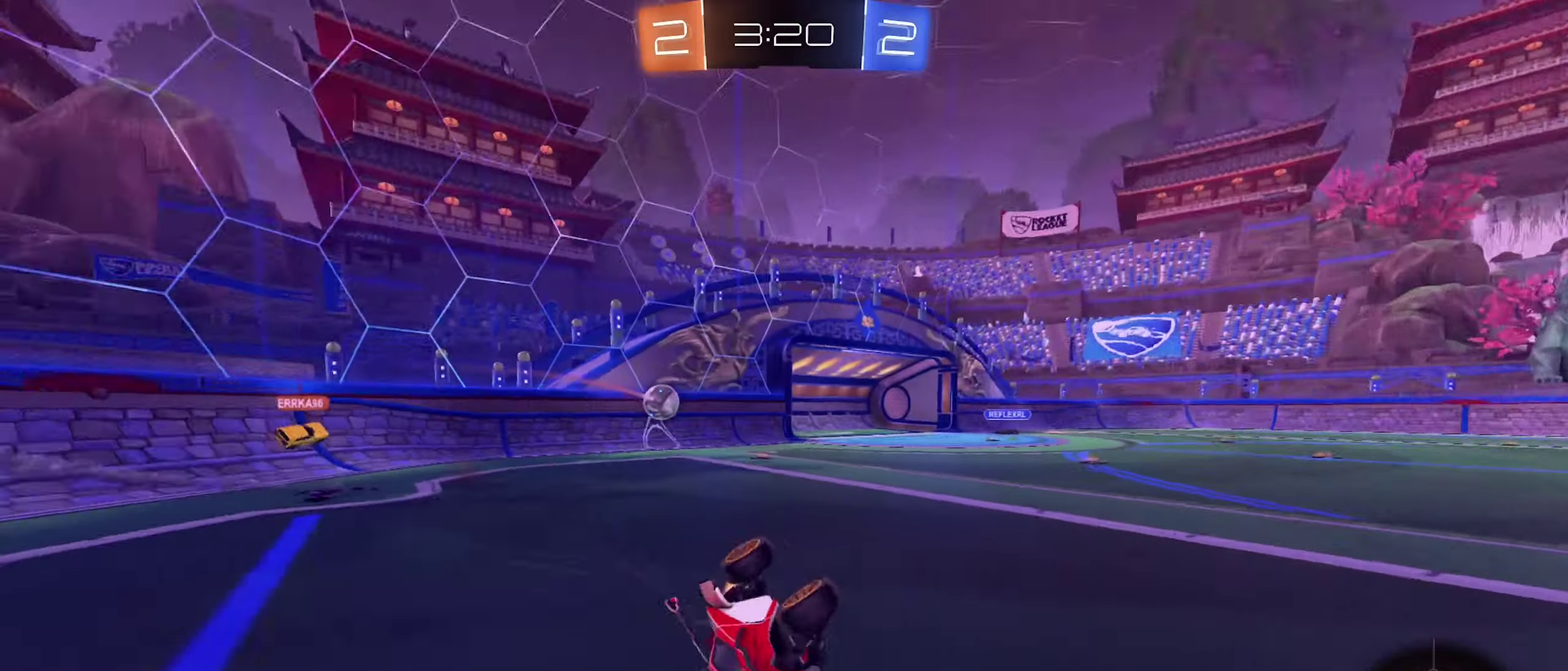
{"buttons": ["R2"], "left_stick": "center", "right_stick": "center", "events": [[134, "L1", "up"], [167, "left_stick", "center"]]}
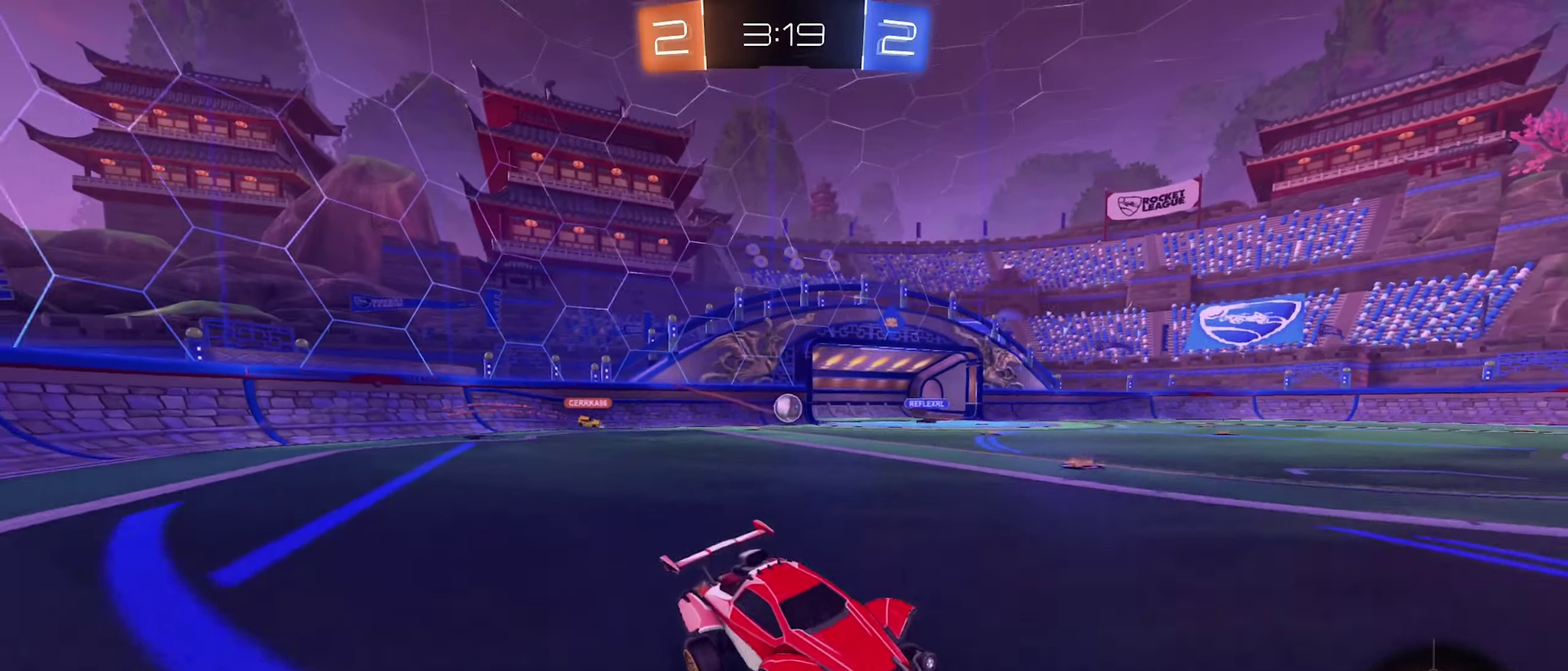
{"buttons": ["R2"], "left_stick": "center", "right_stick": "center", "events": []}
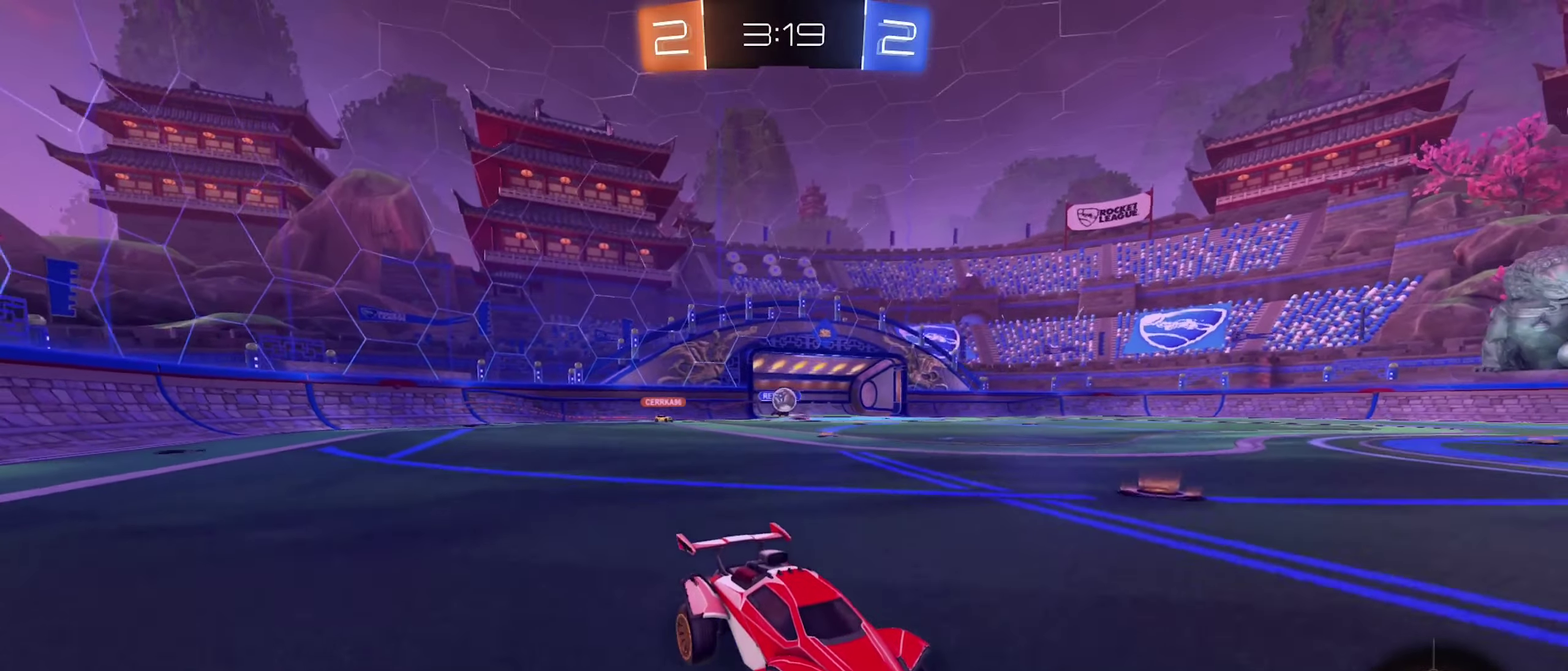
{"buttons": ["R2"], "left_stick": "right", "right_stick": "center", "events": [[400, "left_stick", "right"]]}
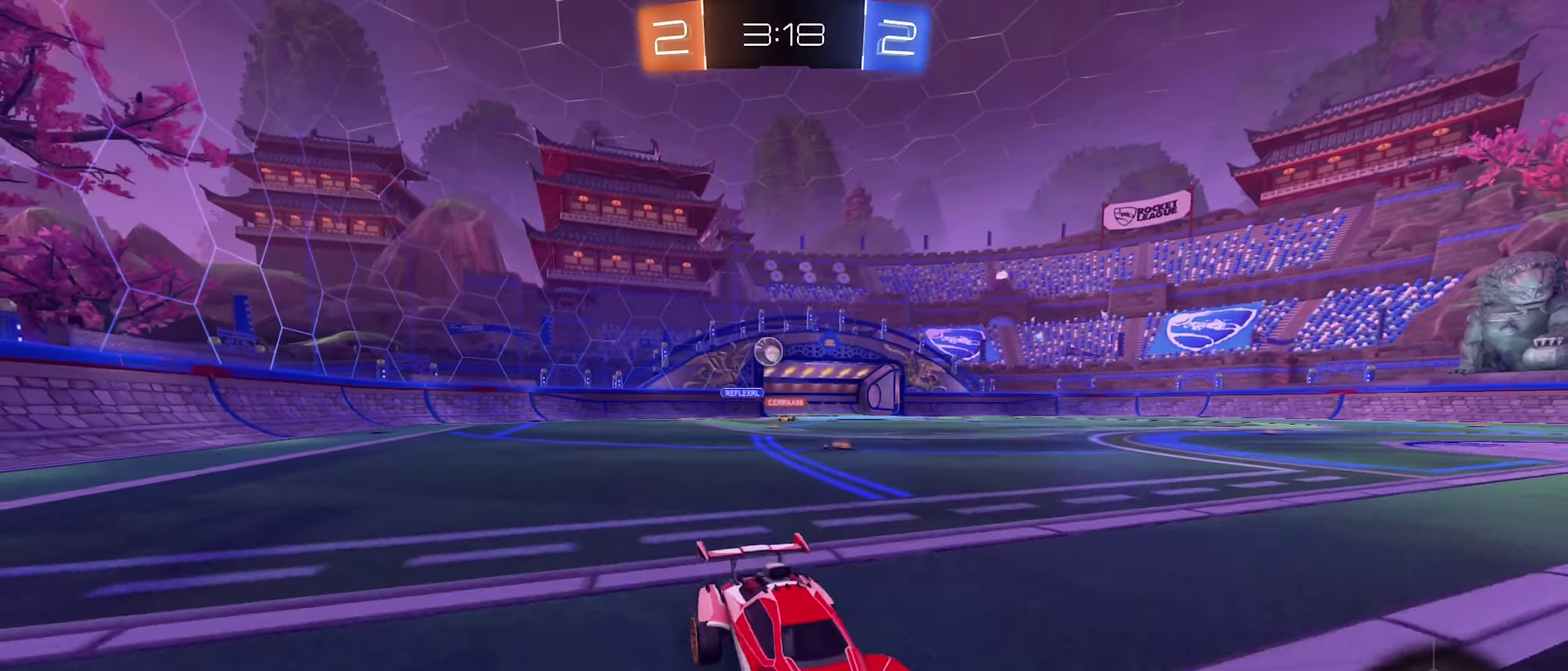
{"buttons": ["A", "R2"], "left_stick": "up", "right_stick": "center", "events": [[34, "left_stick", "center"], [217, "A", "down"], [234, "left_stick", "up"], [284, "A", "up"], [367, "A", "down"]]}
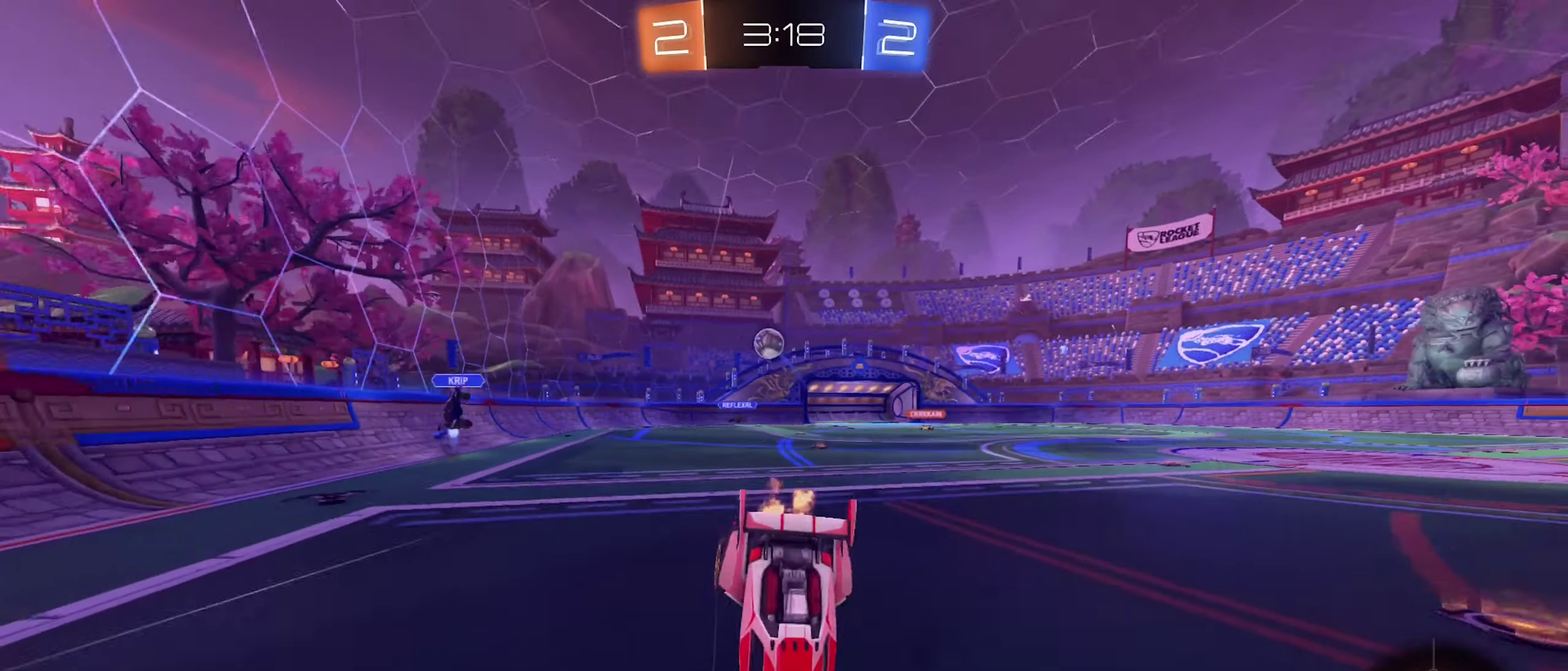
{"buttons": ["R2"], "left_stick": "center", "right_stick": "center", "events": [[34, "left_stick", "center"], [50, "A", "up"], [317, "left_stick", "down-left"], [400, "left_stick", "center"]]}
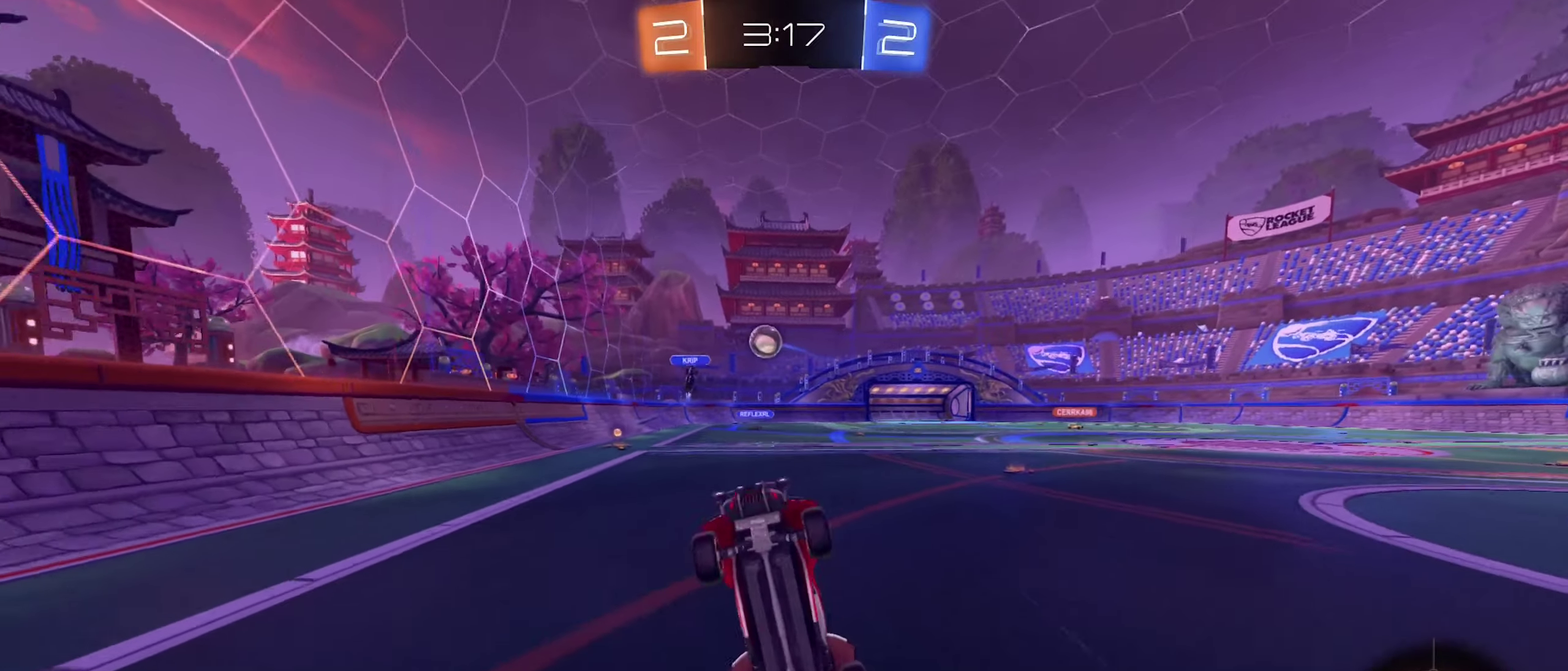
{"buttons": ["R2"], "left_stick": "left", "right_stick": "center", "events": [[17, "R2", "up"], [150, "R2", "down"], [267, "left_stick", "left"]]}
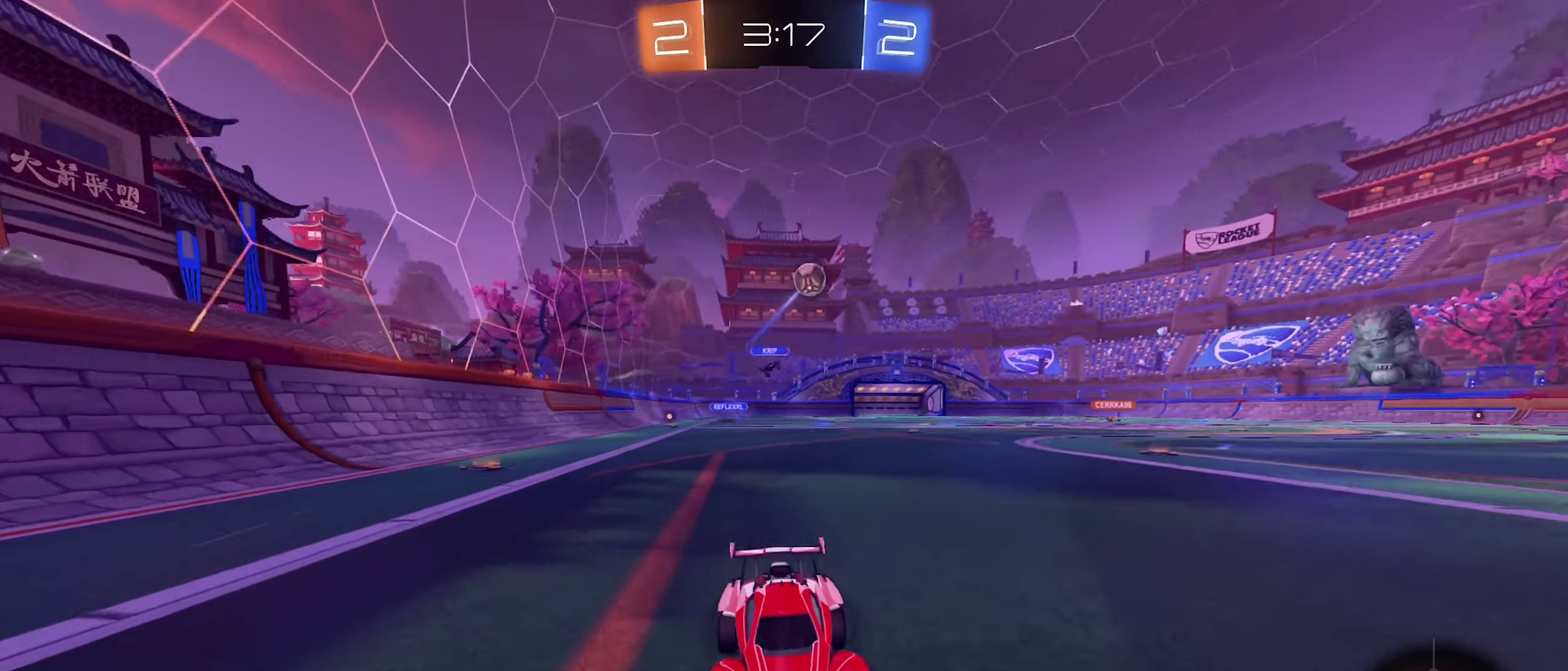
{"buttons": ["R2"], "left_stick": "left", "right_stick": "center", "events": [[17, "left_stick", "center"], [117, "left_stick", "left"], [250, "left_stick", "center"], [350, "left_stick", "left"]]}
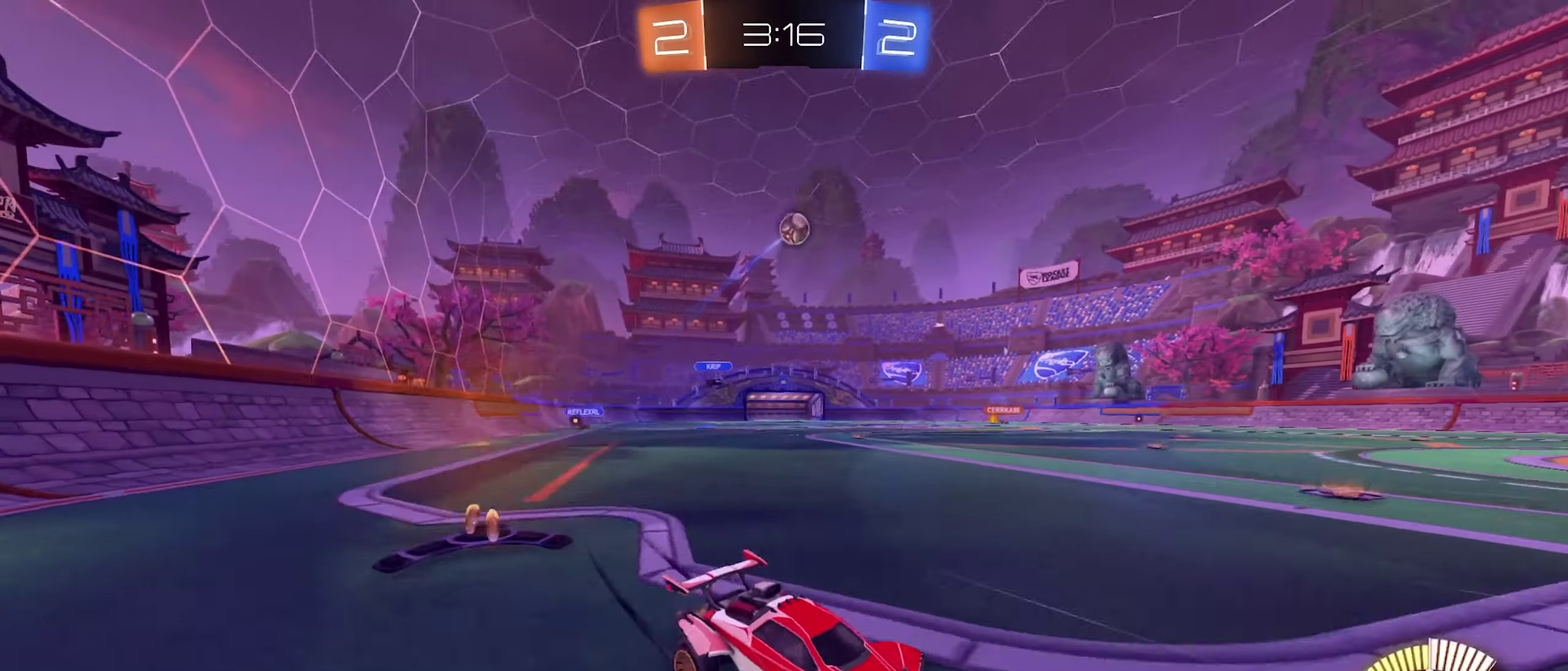
{"buttons": ["R2"], "left_stick": "center", "right_stick": "center", "events": [[184, "left_stick", "center"], [367, "left_stick", "right"], [500, "left_stick", "center"]]}
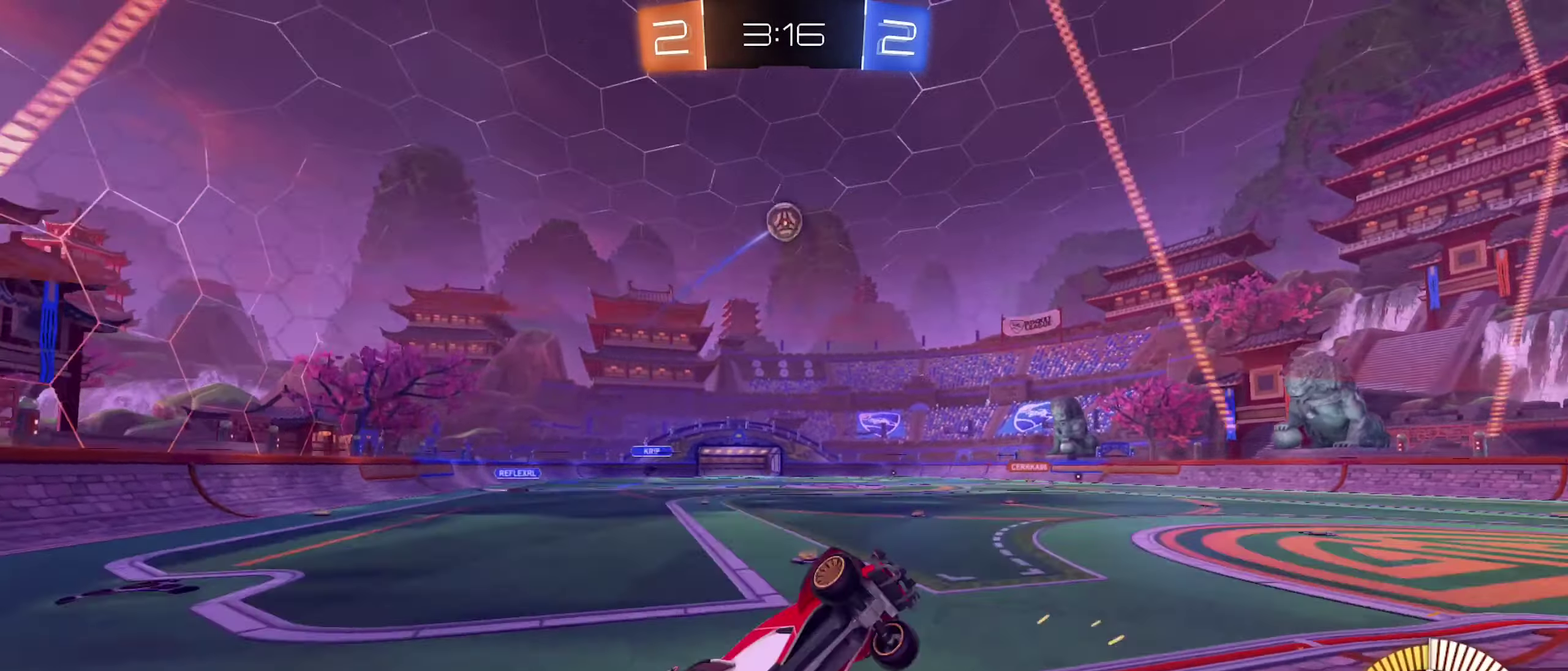
{"buttons": ["R2"], "left_stick": "center", "right_stick": "center", "events": [[50, "B", "down"], [384, "left_stick", "left"], [484, "B", "up"], [500, "left_stick", "center"]]}
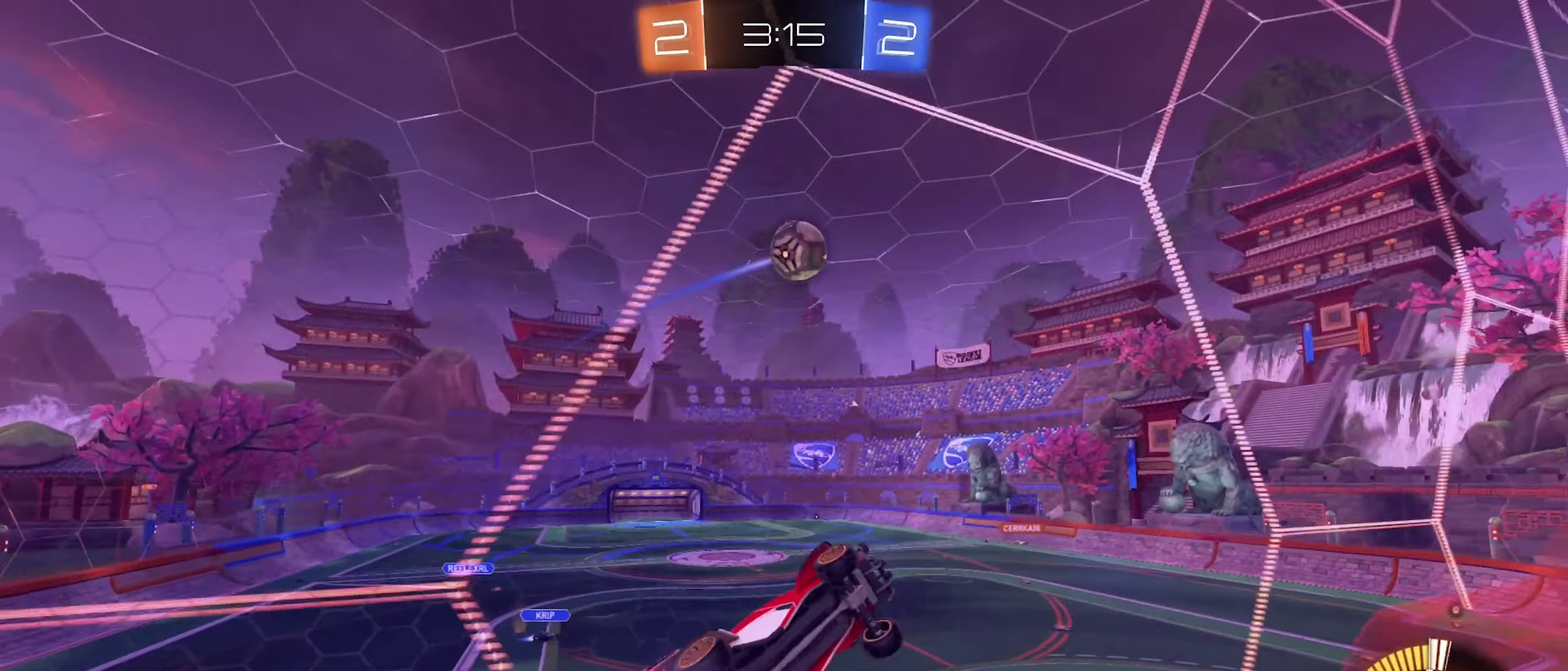
{"buttons": ["A", "R2"], "left_stick": "up-left", "right_stick": "center", "events": [[483, "A", "down"], [500, "left_stick", "up-left"]]}
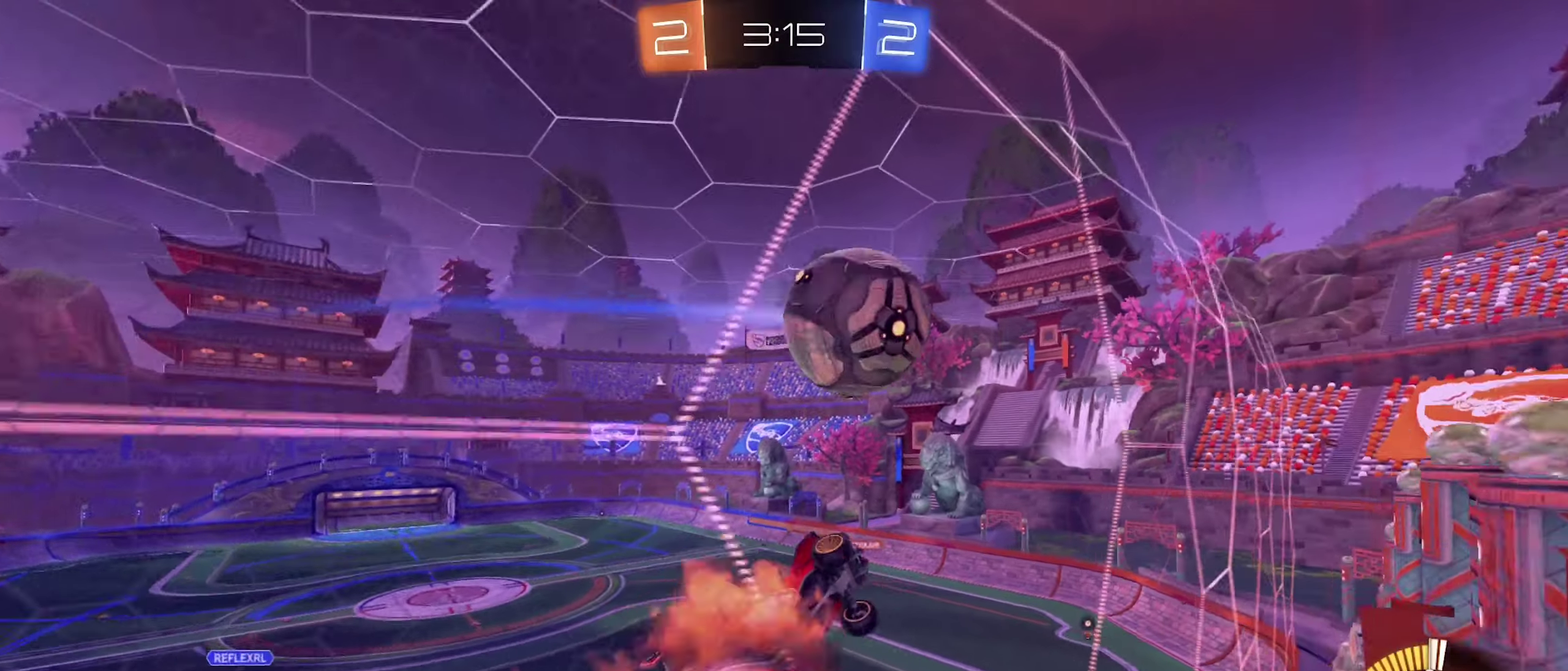
{"buttons": ["L1"], "left_stick": "left", "right_stick": "center", "events": [[50, "A", "up"], [116, "A", "down"], [133, "left_stick", "left"], [266, "A", "up"], [316, "L1", "down"], [366, "R2", "up"]]}
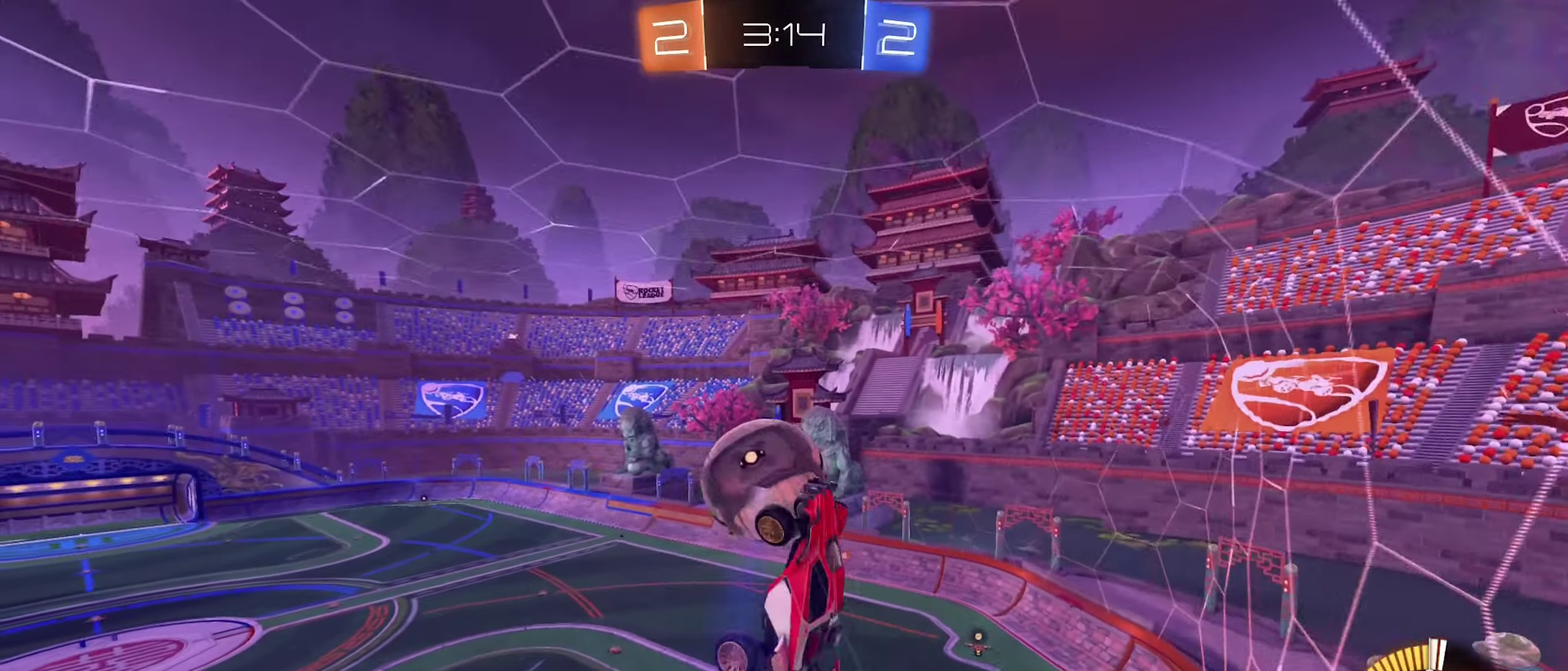
{"buttons": [], "left_stick": "down-left", "right_stick": "center", "events": [[16, "left_stick", "down-left"], [50, "L1", "up"]]}
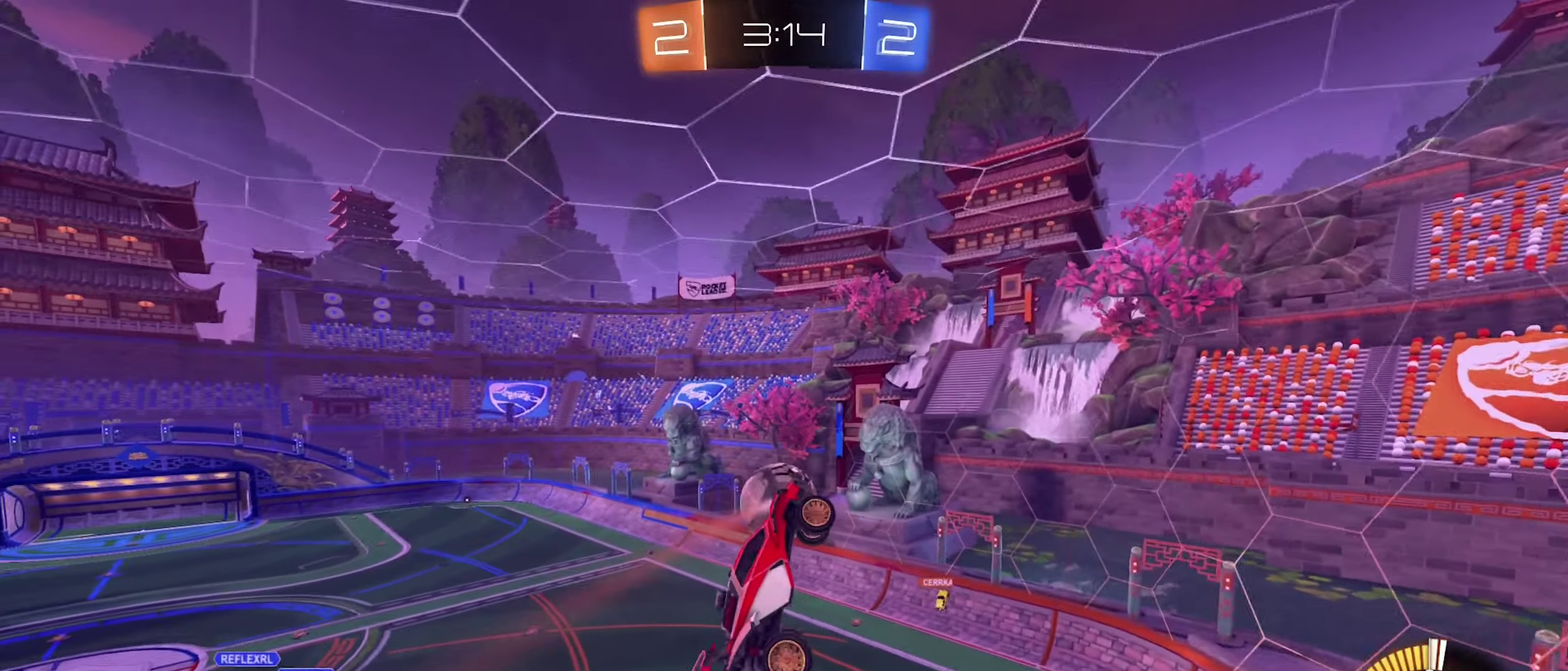
{"buttons": [], "left_stick": "center", "right_stick": "center", "events": [[83, "R1", "down"], [200, "left_stick", "center"], [266, "R1", "up"]]}
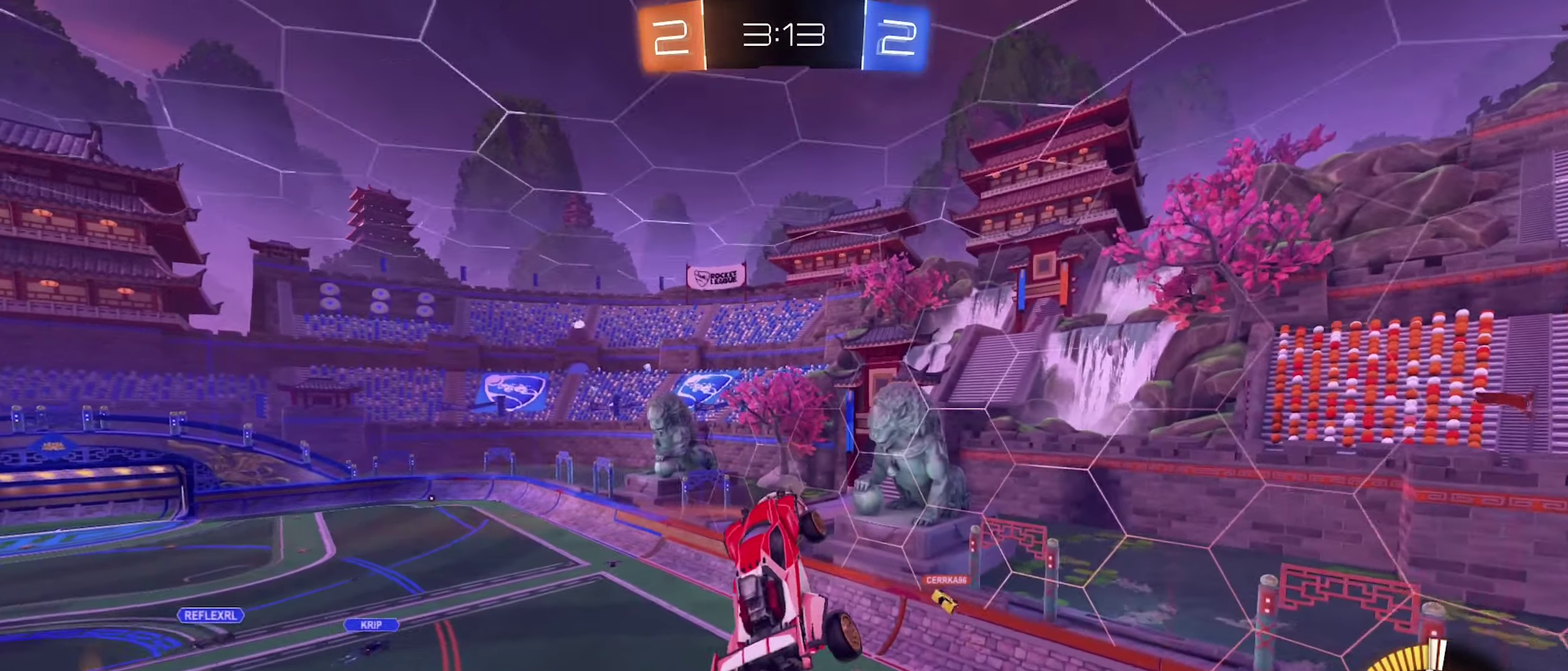
{"buttons": [], "left_stick": "center", "right_stick": "center", "events": [[50, "left_stick", "left"], [183, "left_stick", "center"]]}